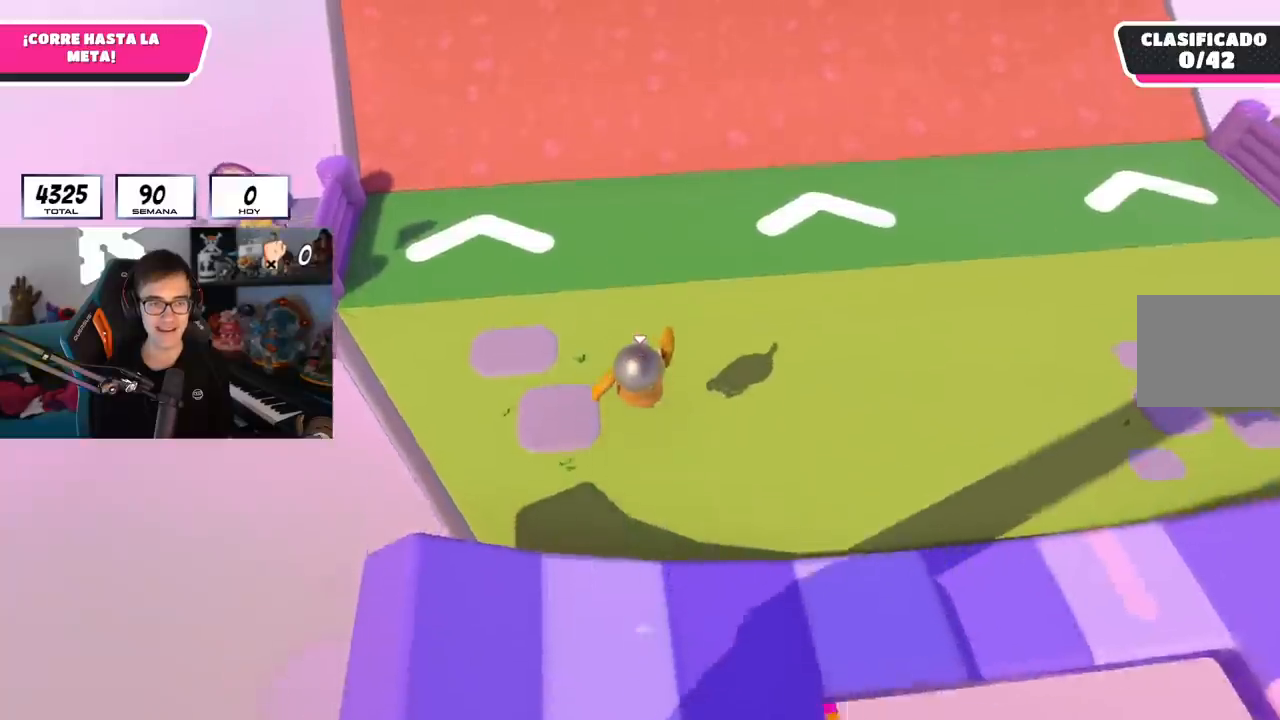
Gameplay with a controller (PlayStation layout); each line is a JSON object with the inputs held at the frame after it. "events" lists button and stick changes between this image and that frame as [ms after this image, input, new state], when the widget could be followed in between.
{"buttons": [], "left_stick": "up", "right_stick": "up", "events": []}
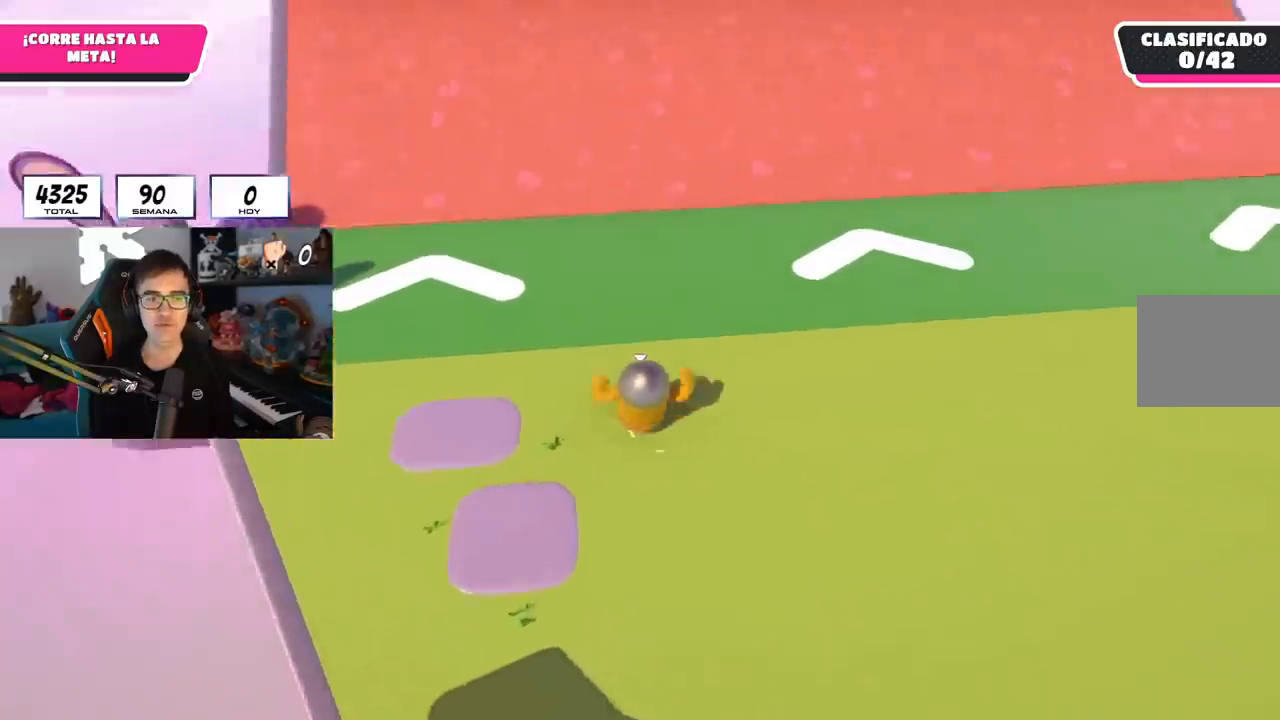
{"buttons": [], "left_stick": "up", "right_stick": "up", "events": [[184, "right_stick", "center"], [501, "right_stick", "up"]]}
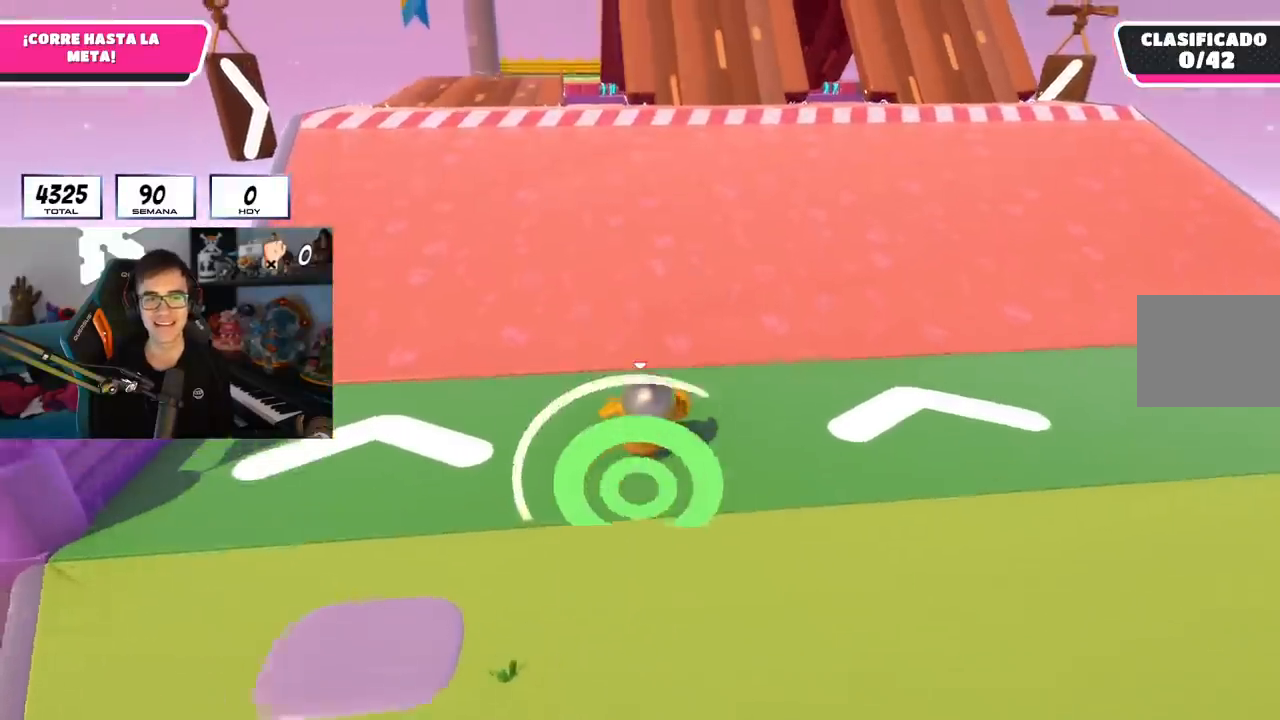
{"buttons": [], "left_stick": "up", "right_stick": "center", "events": [[150, "right_stick", "center"], [367, "right_stick", "up"], [434, "right_stick", "center"]]}
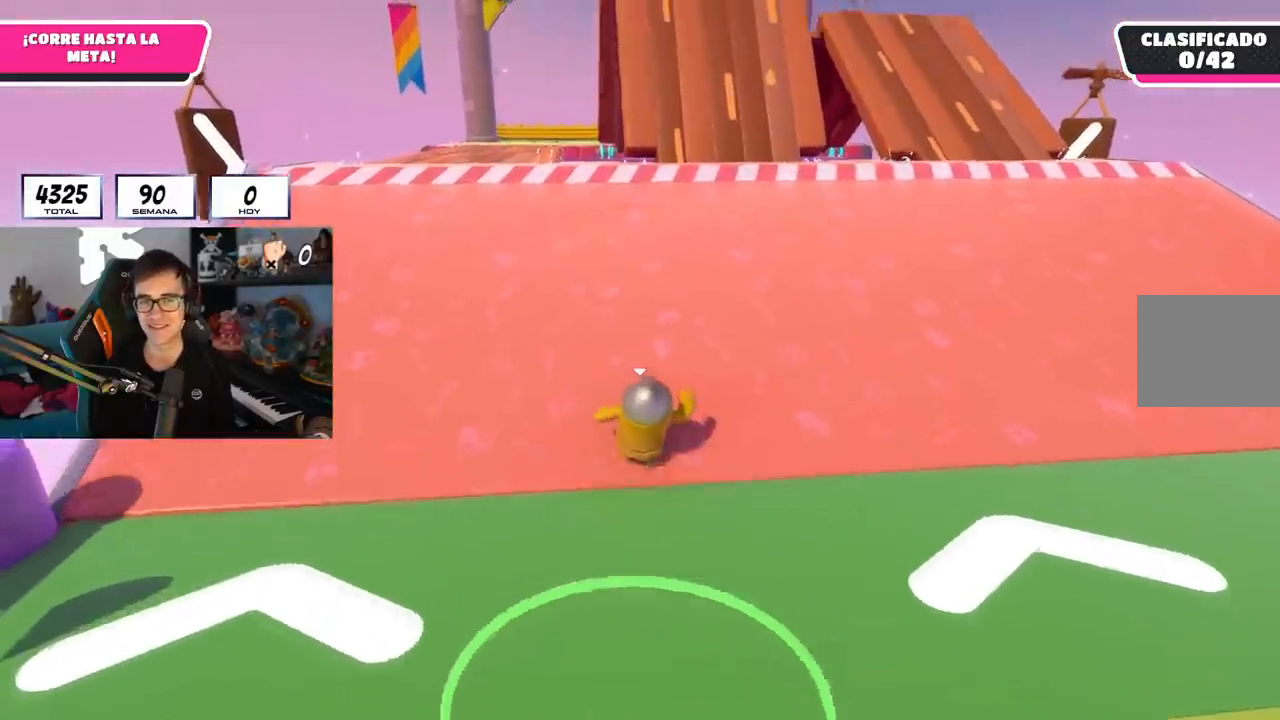
{"buttons": [], "left_stick": "up", "right_stick": "center", "events": [[234, "right_stick", "up"], [351, "right_stick", "center"]]}
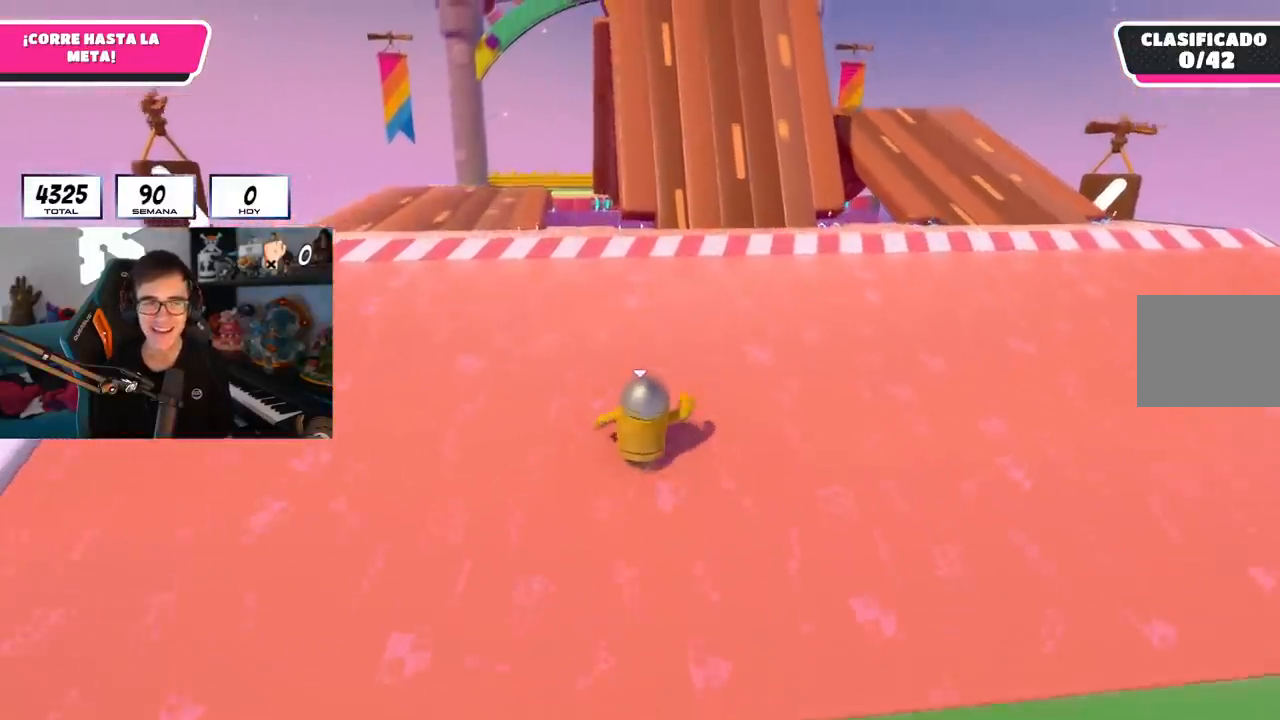
{"buttons": [], "left_stick": "up", "right_stick": "center", "events": []}
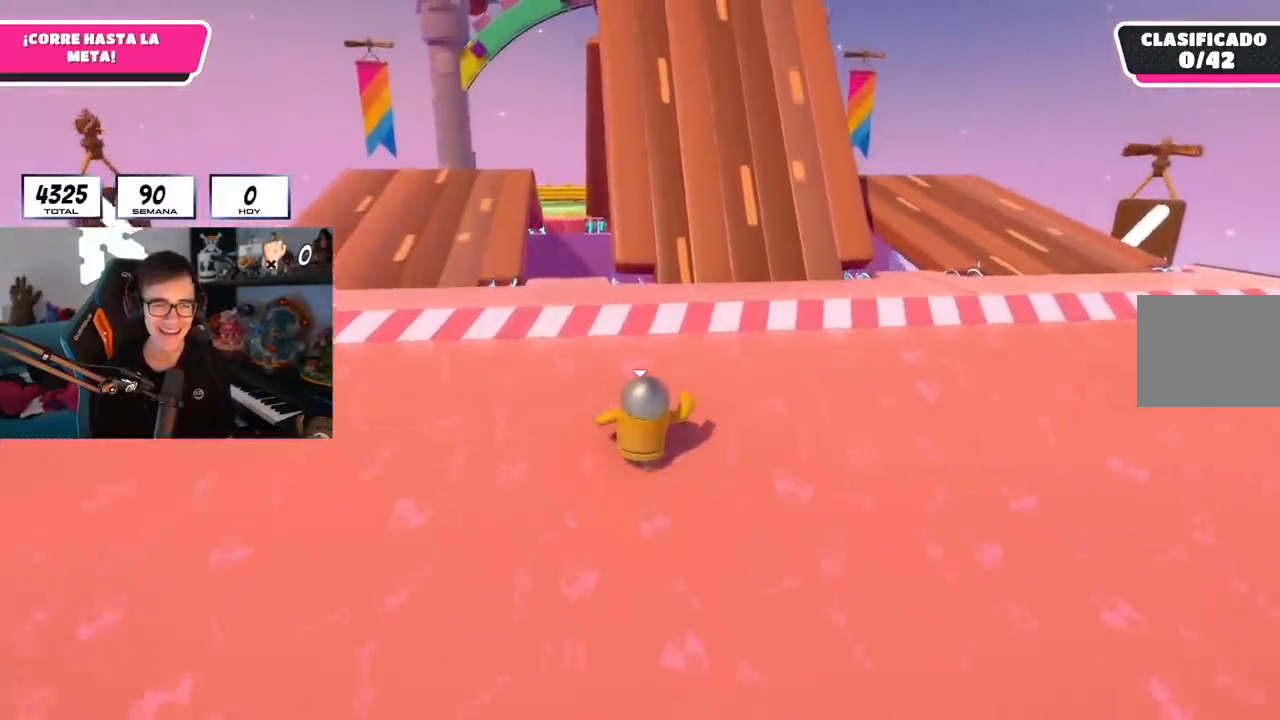
{"buttons": ["CROSS"], "left_stick": "up", "right_stick": "center", "events": [[368, "CROSS", "down"]]}
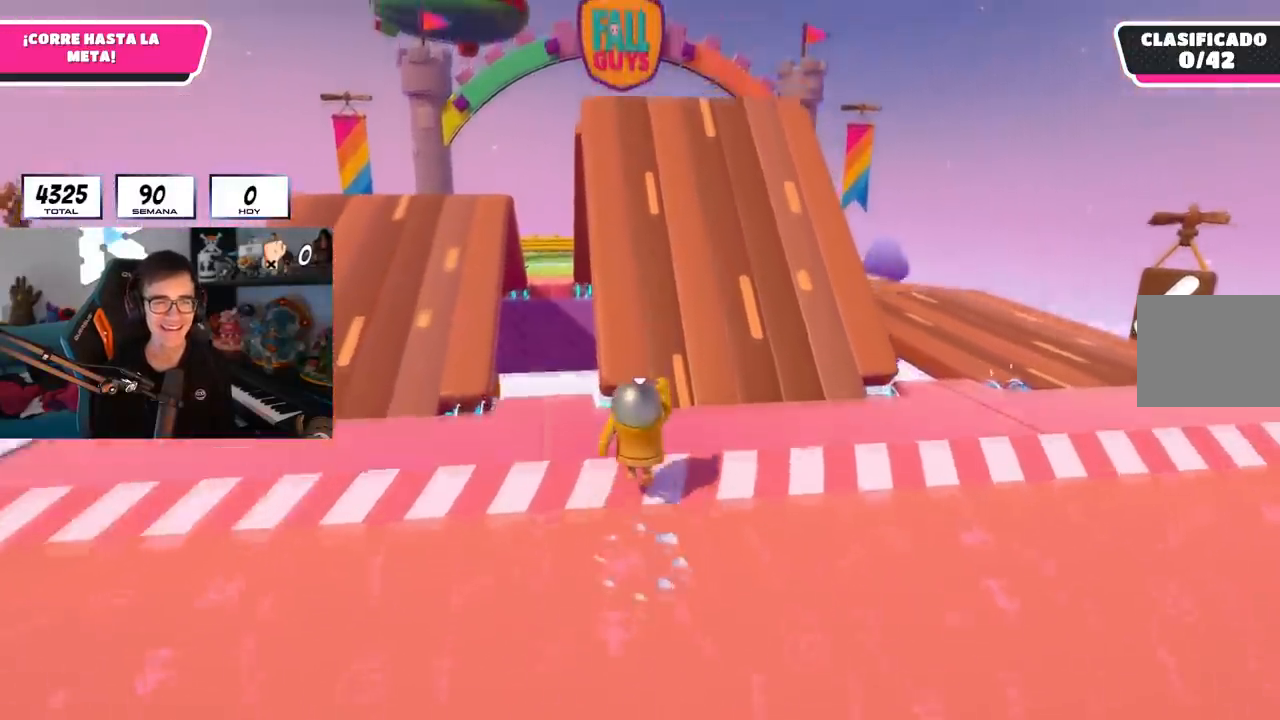
{"buttons": [], "left_stick": "up", "right_stick": "center", "events": [[17, "CROSS", "up"], [100, "right_stick", "down"], [284, "right_stick", "center"]]}
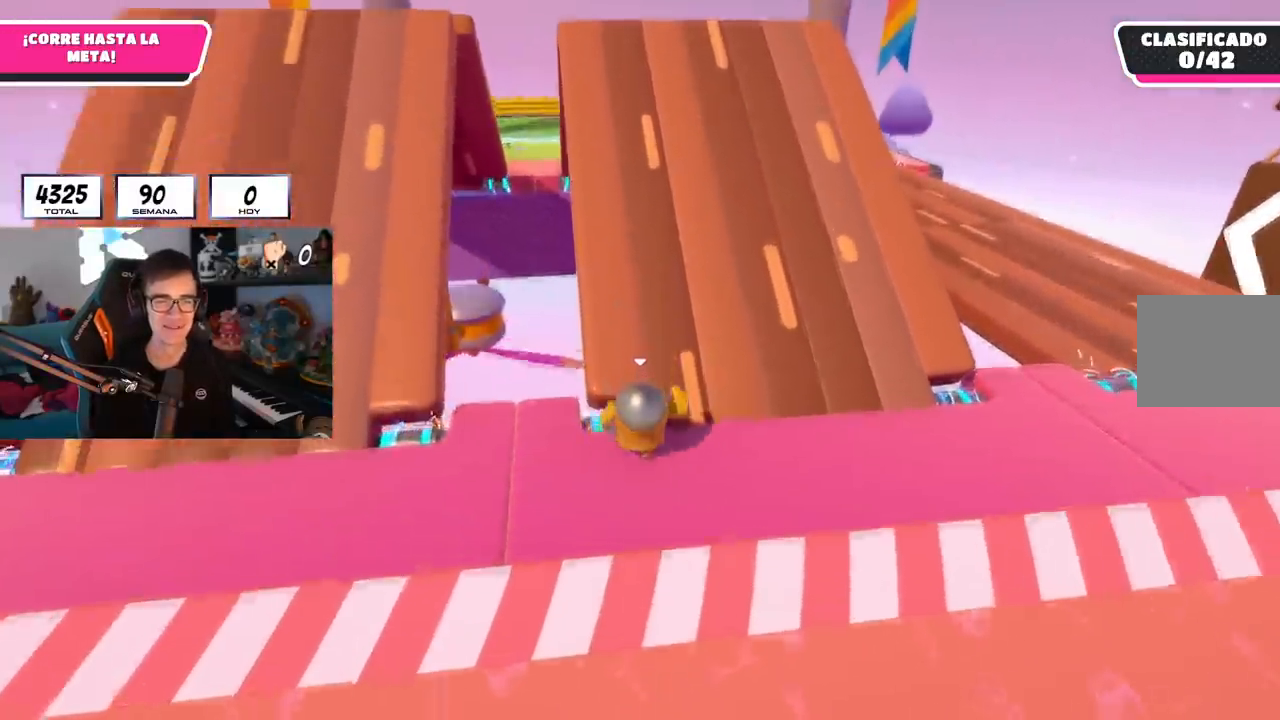
{"buttons": [], "left_stick": "up", "right_stick": "center", "events": [[134, "right_stick", "up"], [434, "right_stick", "center"]]}
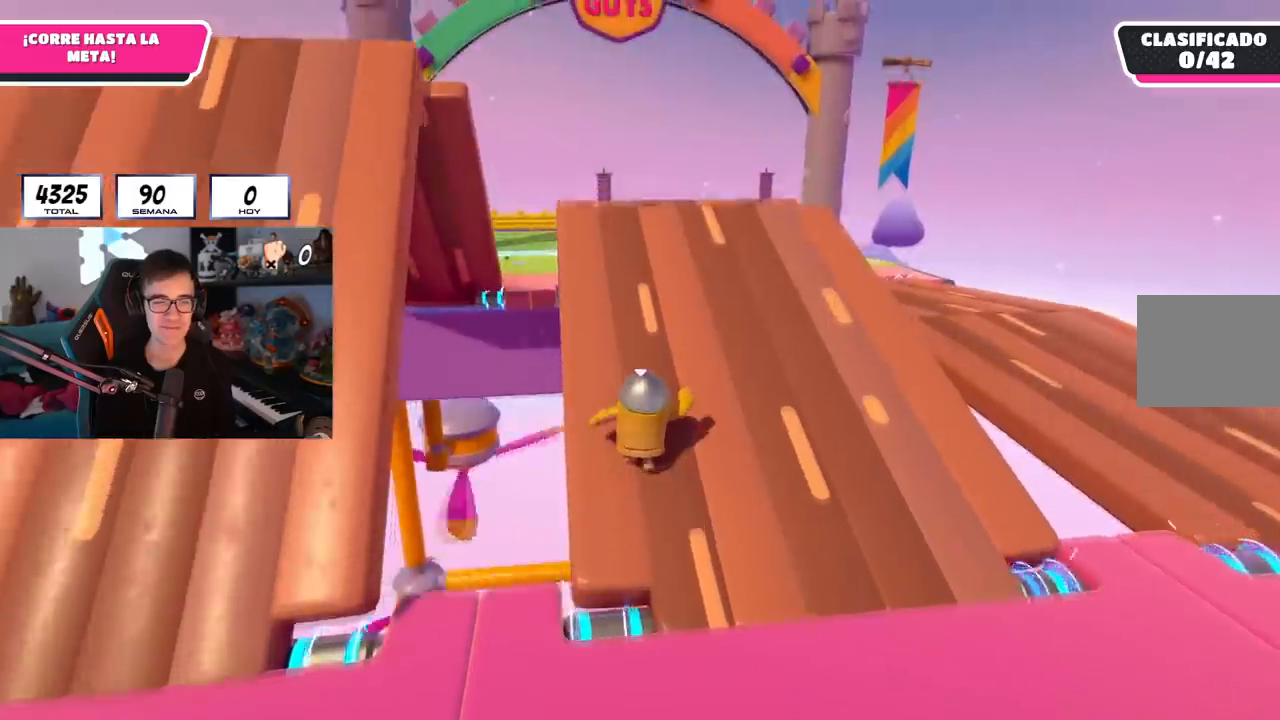
{"buttons": [], "left_stick": "up", "right_stick": "right", "events": [[167, "right_stick", "down-right"], [500, "right_stick", "right"]]}
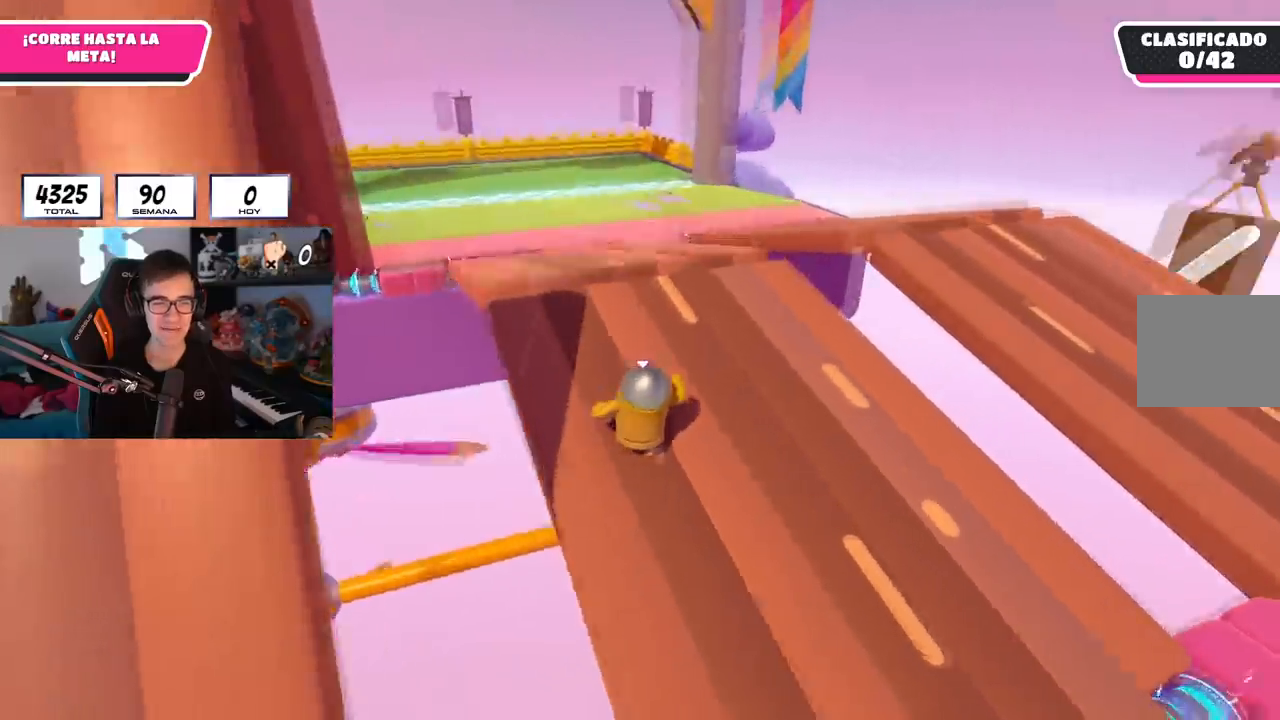
{"buttons": [], "left_stick": "left", "right_stick": "right", "events": [[167, "left_stick", "up-left"], [418, "left_stick", "left"]]}
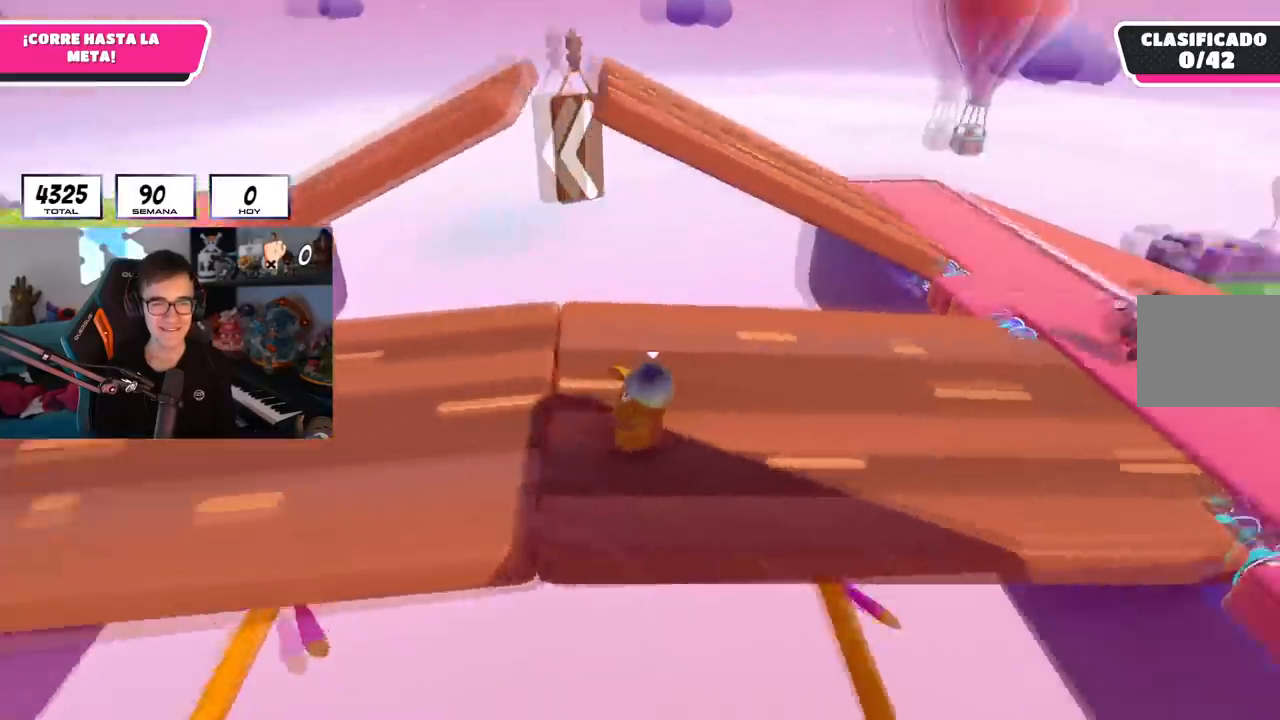
{"buttons": [], "left_stick": "down-left", "right_stick": "center", "events": [[117, "right_stick", "up-right"], [200, "left_stick", "down-left"], [500, "right_stick", "center"]]}
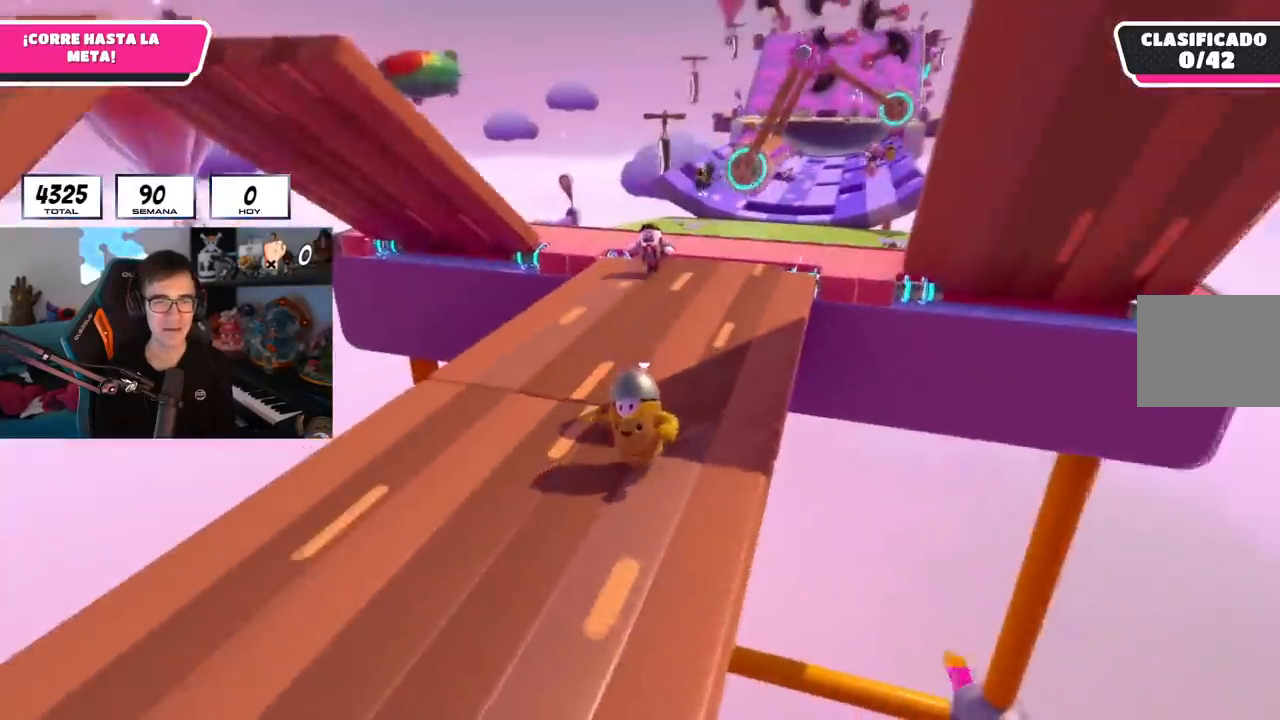
{"buttons": [], "left_stick": "down-left", "right_stick": "center", "events": []}
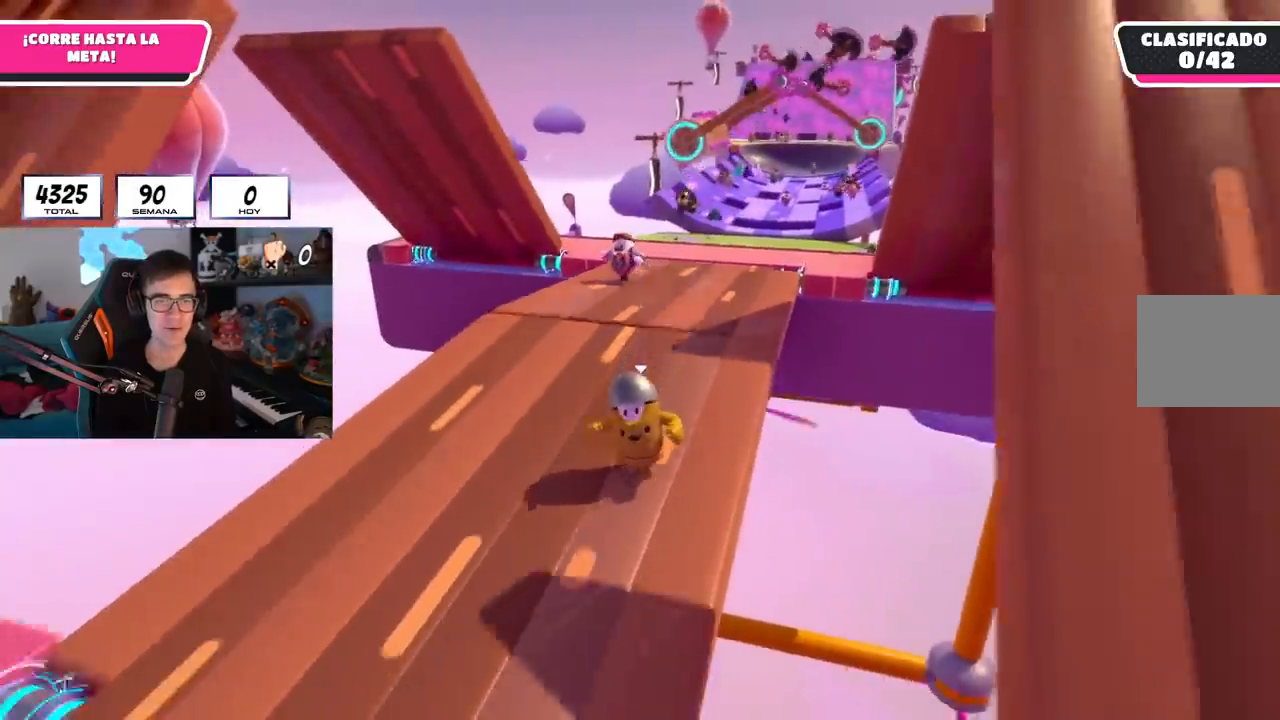
{"buttons": [], "left_stick": "down-left", "right_stick": "center", "events": []}
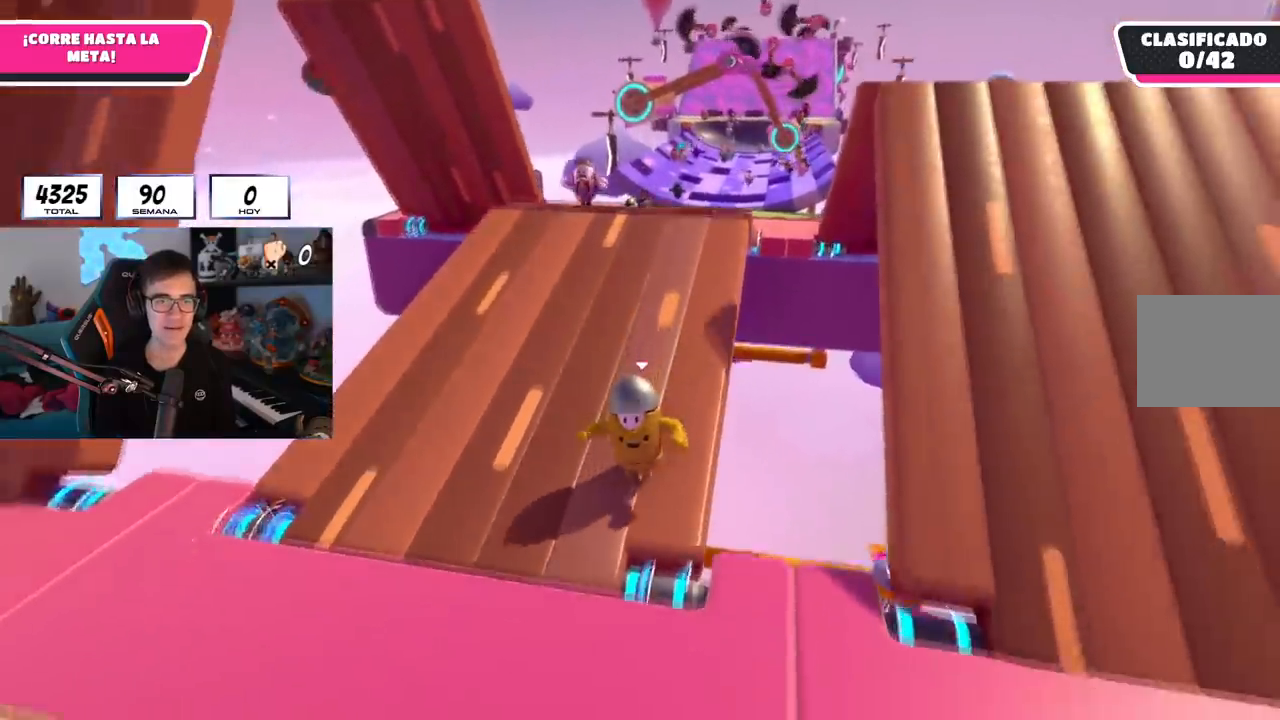
{"buttons": [], "left_stick": "down-left", "right_stick": "center", "events": []}
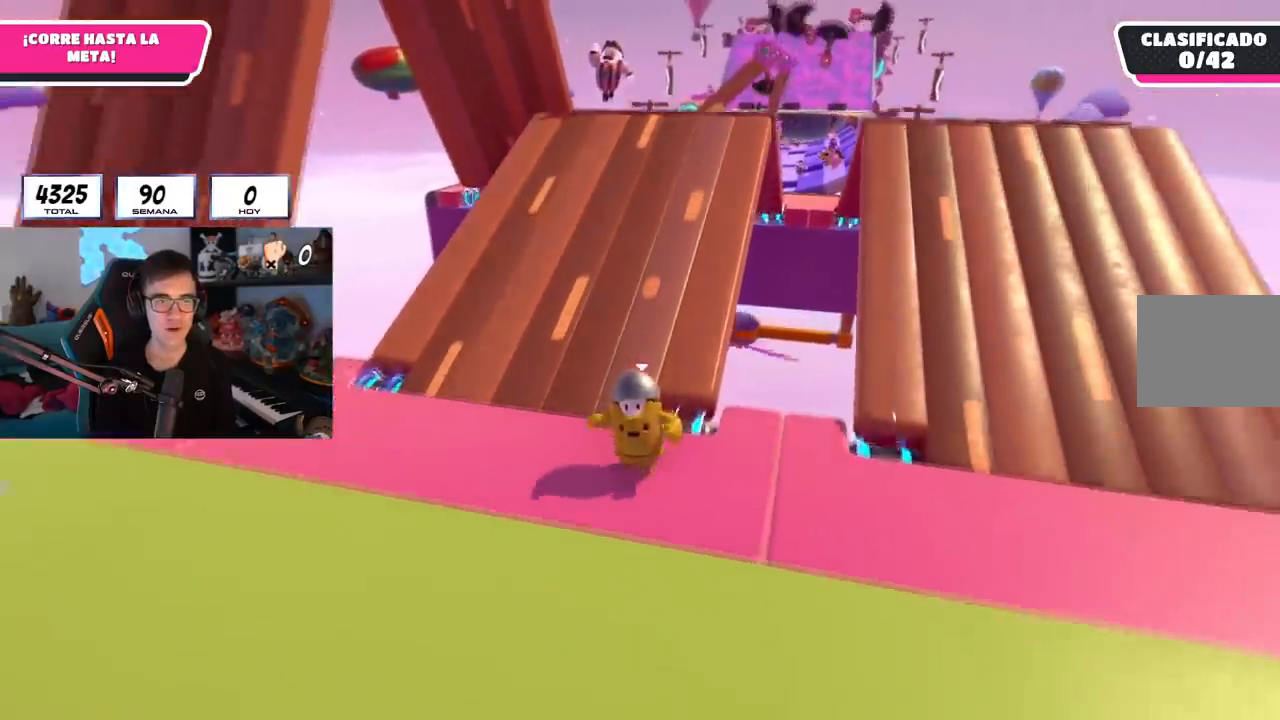
{"buttons": [], "left_stick": "down-left", "right_stick": "center", "events": [[183, "CROSS", "down"], [234, "CROSS", "up"]]}
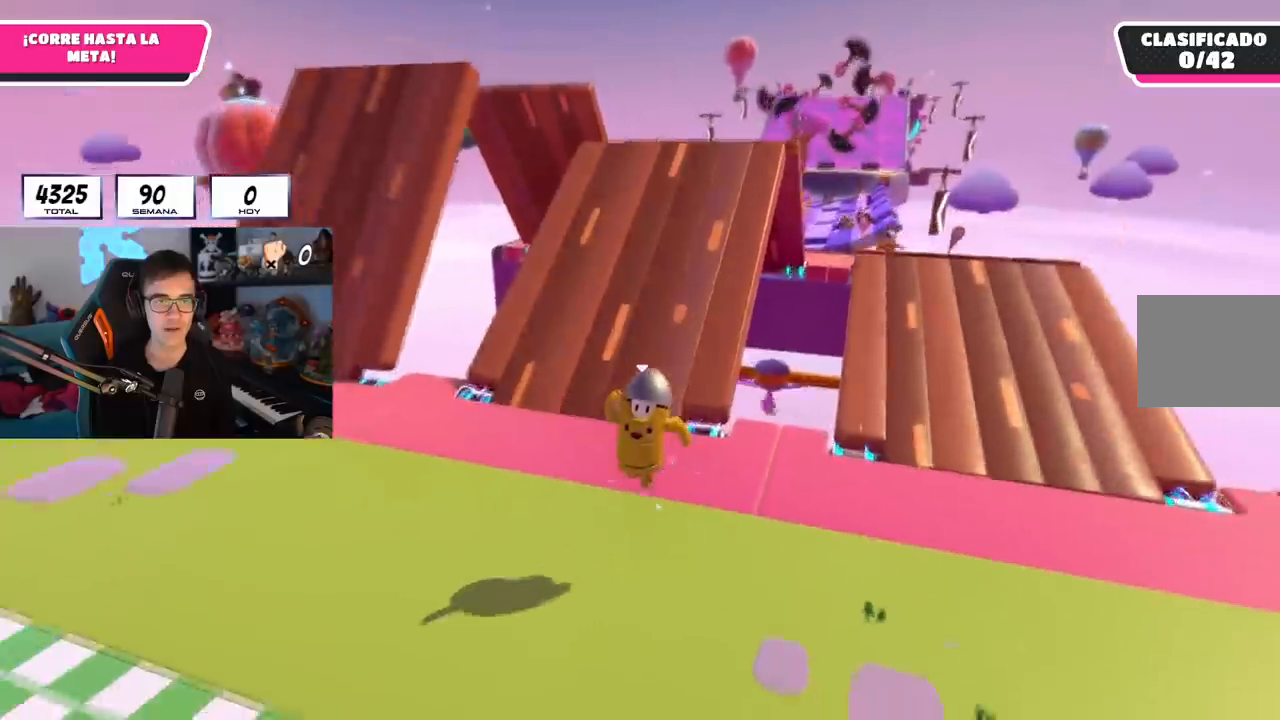
{"buttons": ["SQUARE"], "left_stick": "down-left", "right_stick": "center", "events": [[51, "SQUARE", "down"], [368, "SQUARE", "up"], [418, "SQUARE", "down"]]}
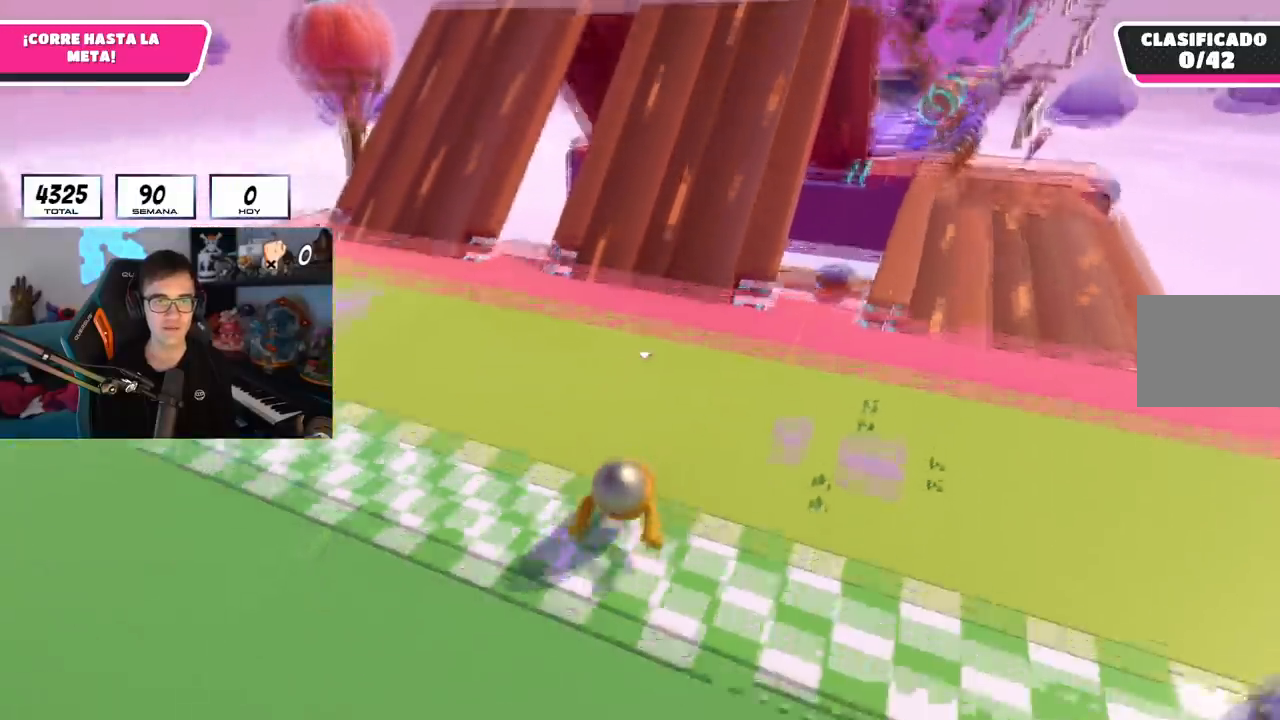
{"buttons": ["L2"], "left_stick": "center", "right_stick": "center", "events": [[33, "SQUARE", "up"], [400, "left_stick", "center"], [467, "L2", "down"]]}
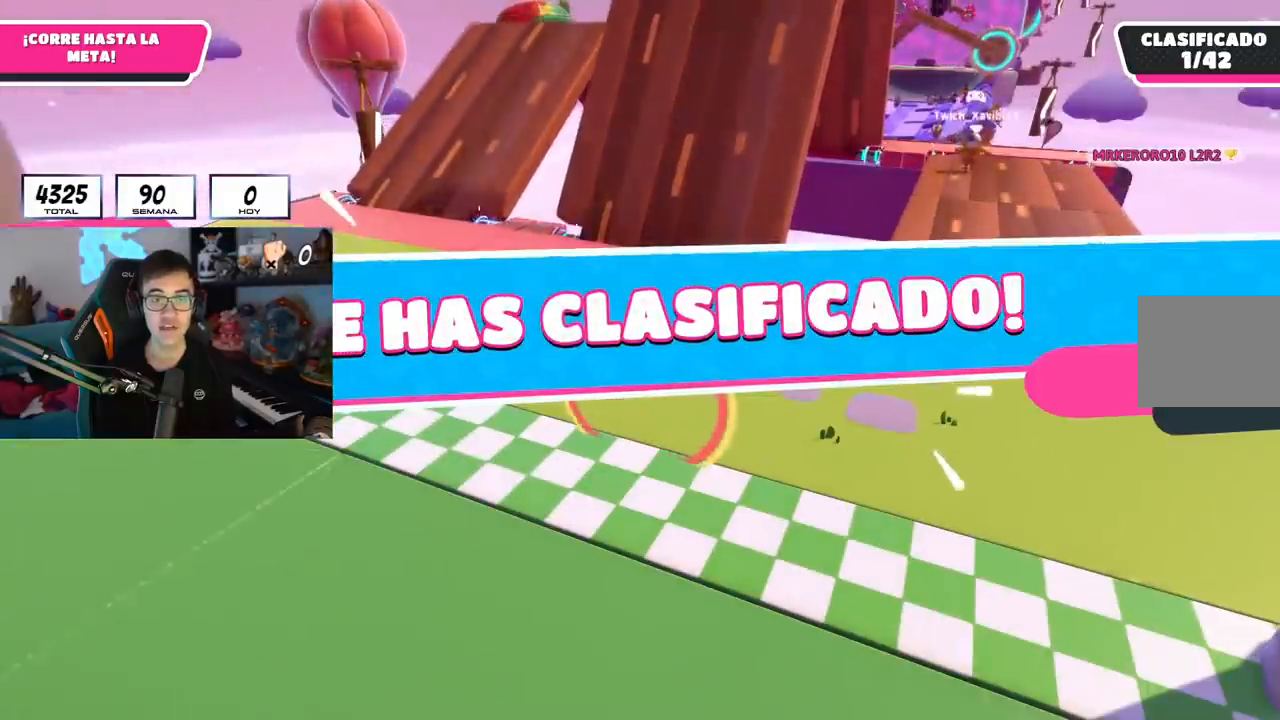
{"buttons": [], "left_stick": "center", "right_stick": "center", "events": [[151, "L2", "up"]]}
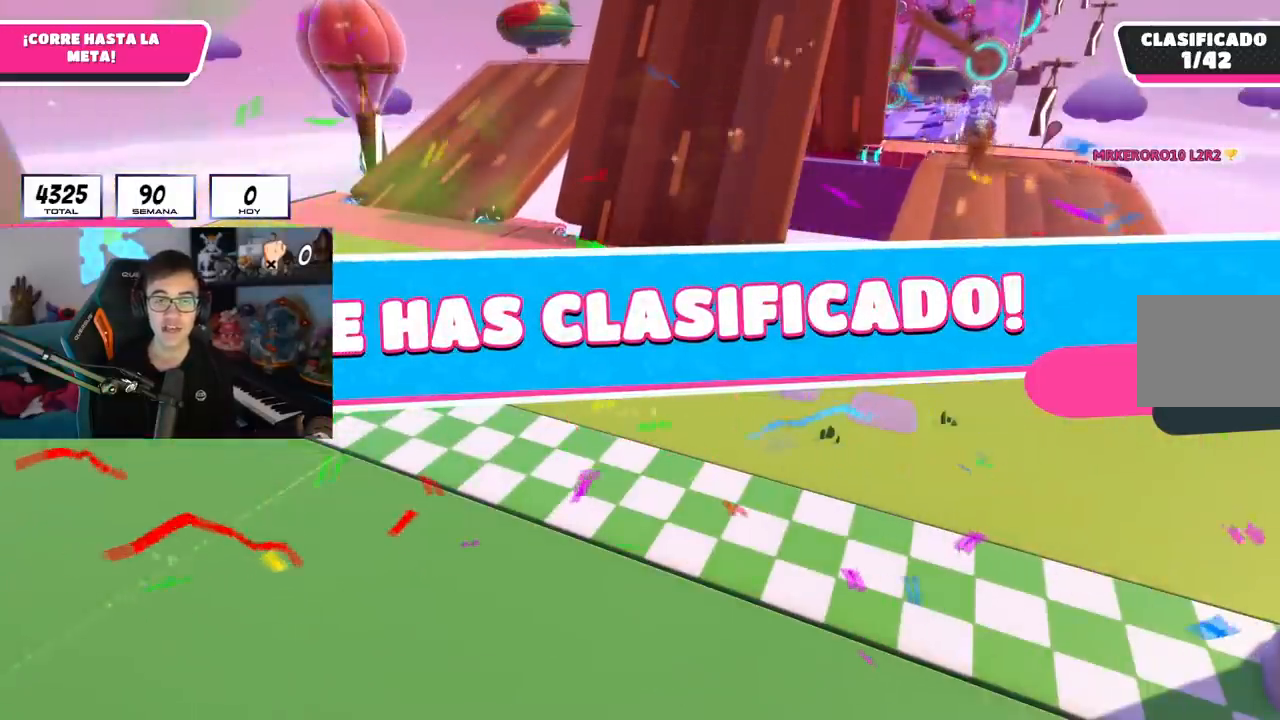
{"buttons": [], "left_stick": "center", "right_stick": "center", "events": []}
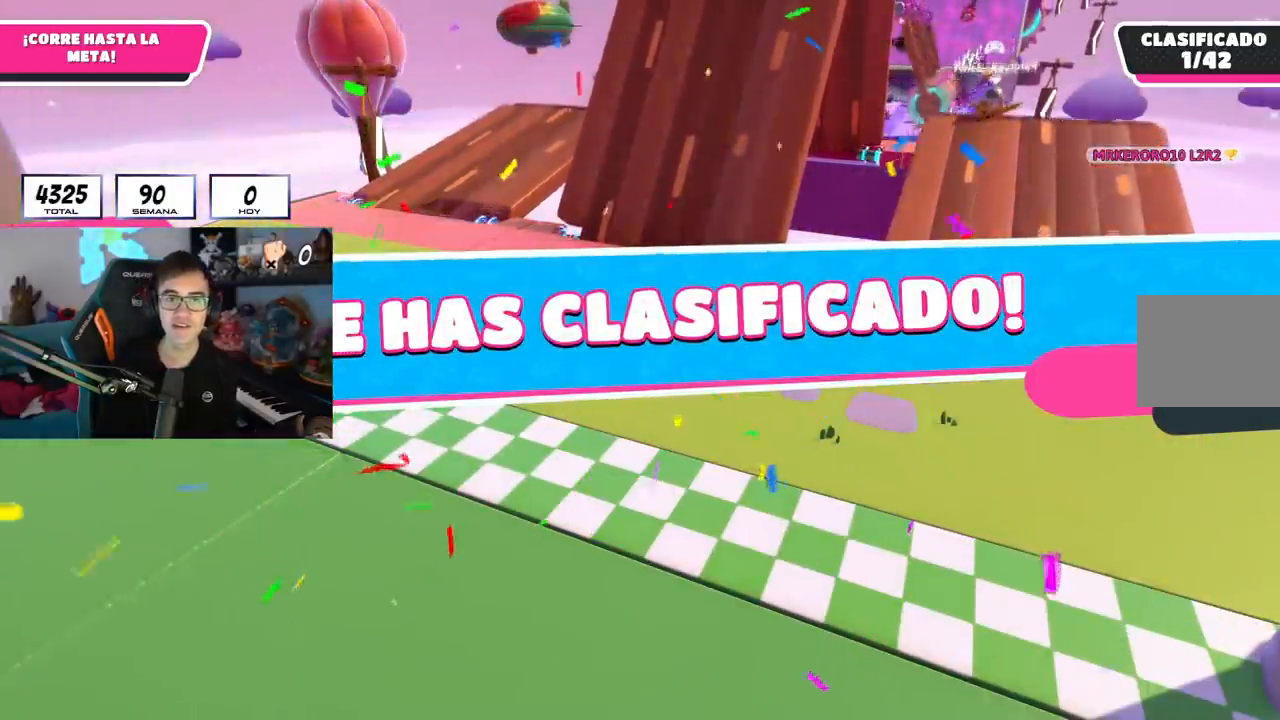
{"buttons": [], "left_stick": "center", "right_stick": "center", "events": []}
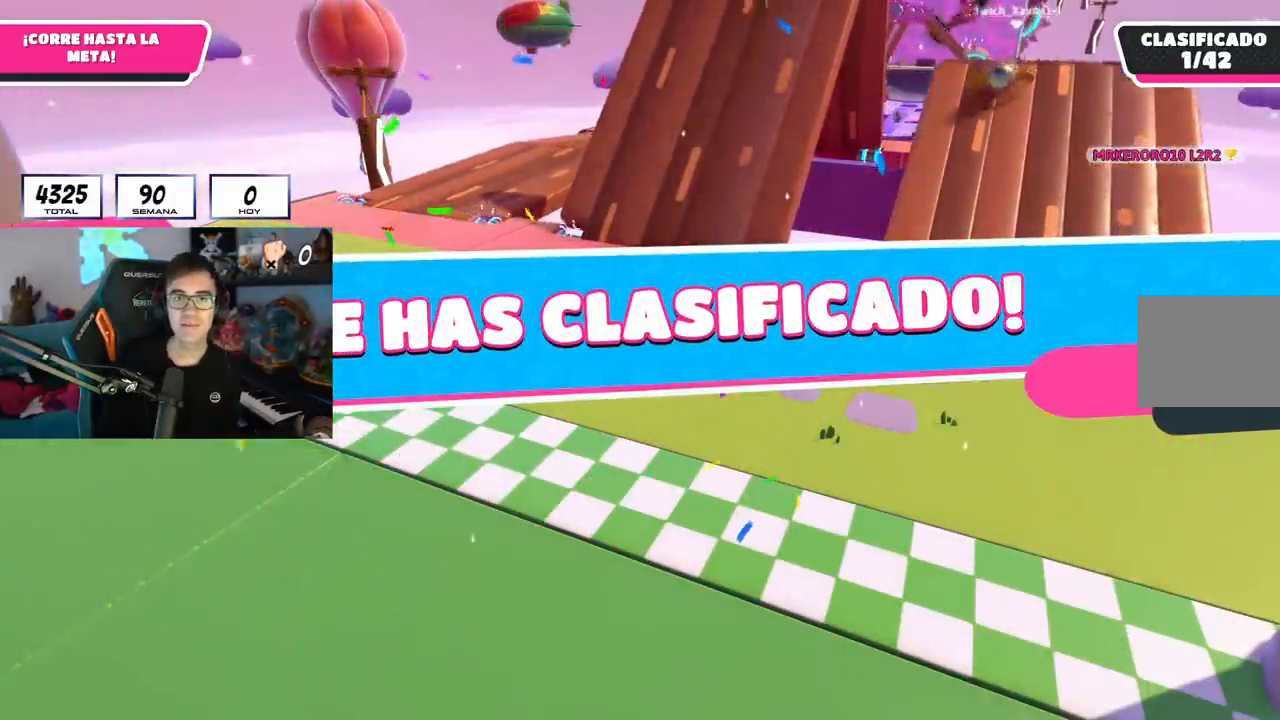
{"buttons": [], "left_stick": "center", "right_stick": "center", "events": []}
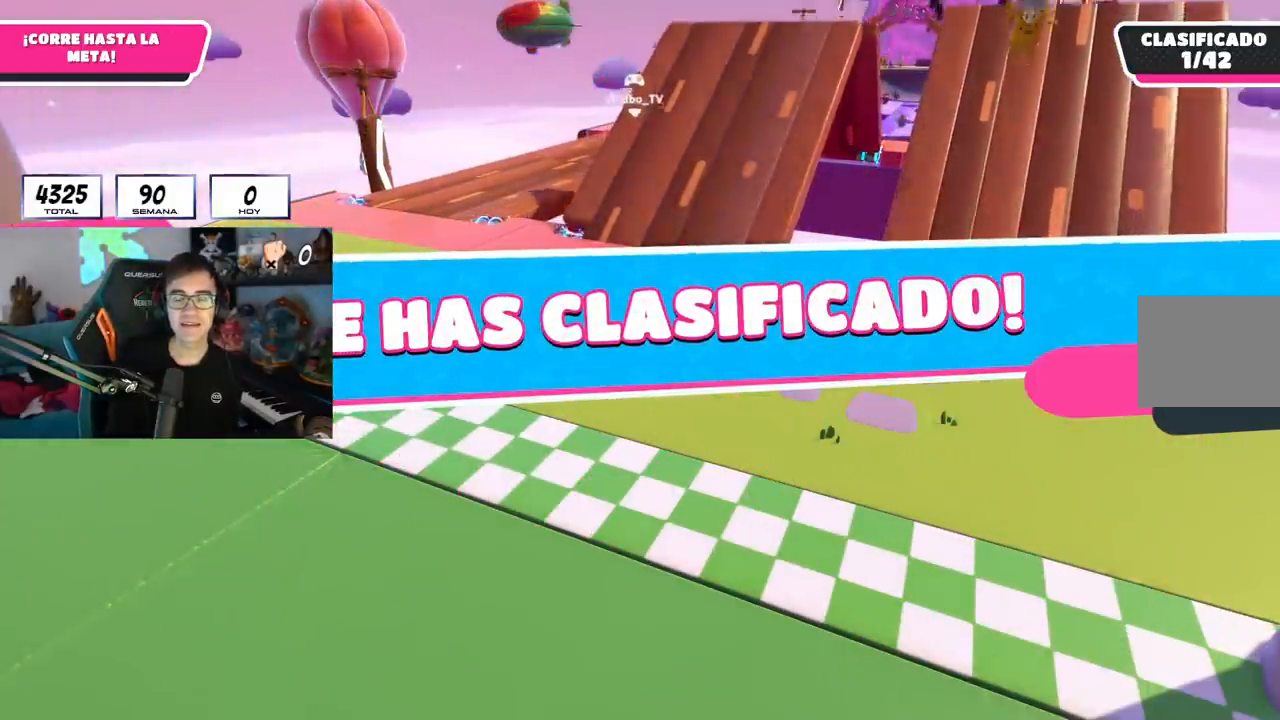
{"buttons": [], "left_stick": "center", "right_stick": "center", "events": []}
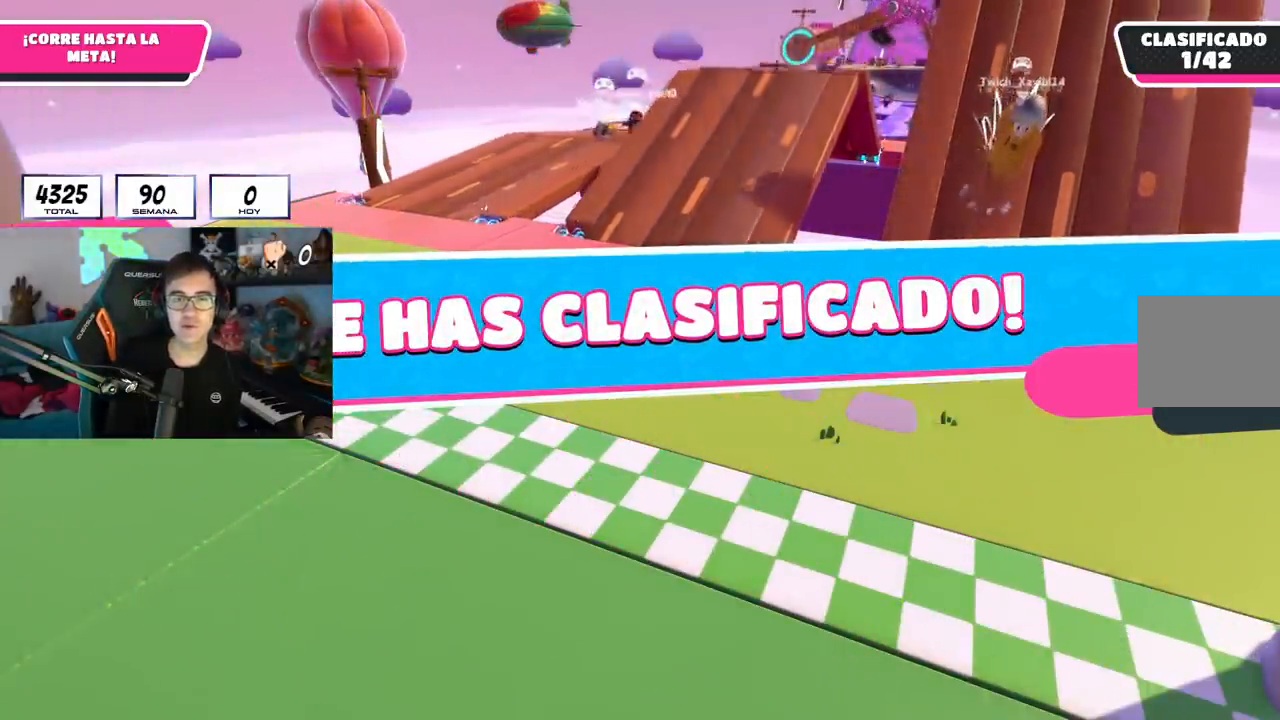
{"buttons": [], "left_stick": "center", "right_stick": "center", "events": []}
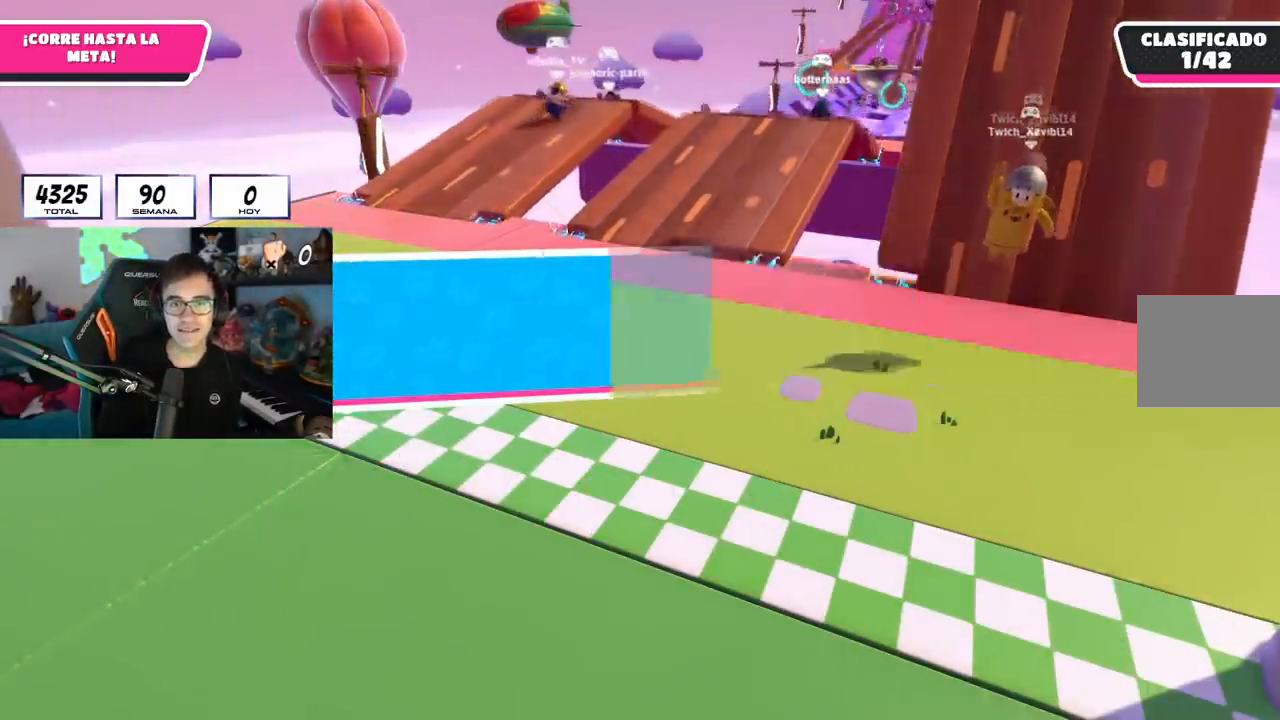
{"buttons": [], "left_stick": "center", "right_stick": "center", "events": []}
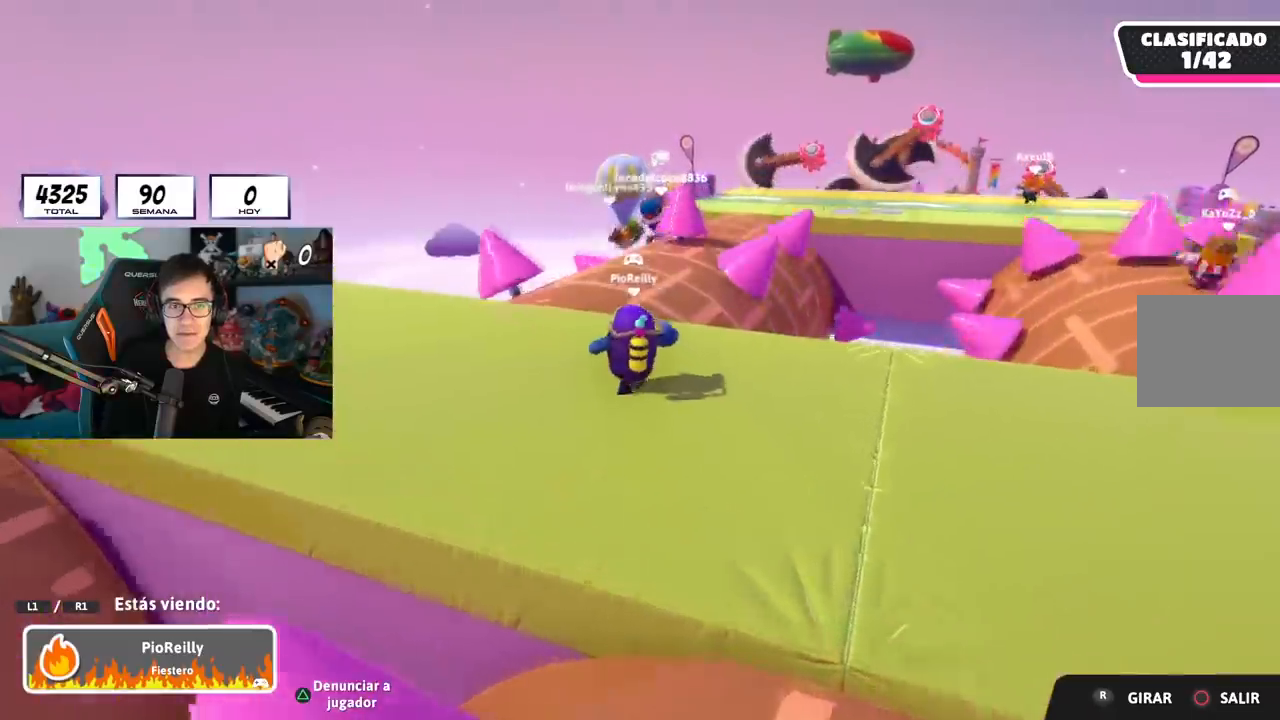
{"buttons": [], "left_stick": "center", "right_stick": "center", "events": [[300, "L1", "down"], [417, "L1", "up"]]}
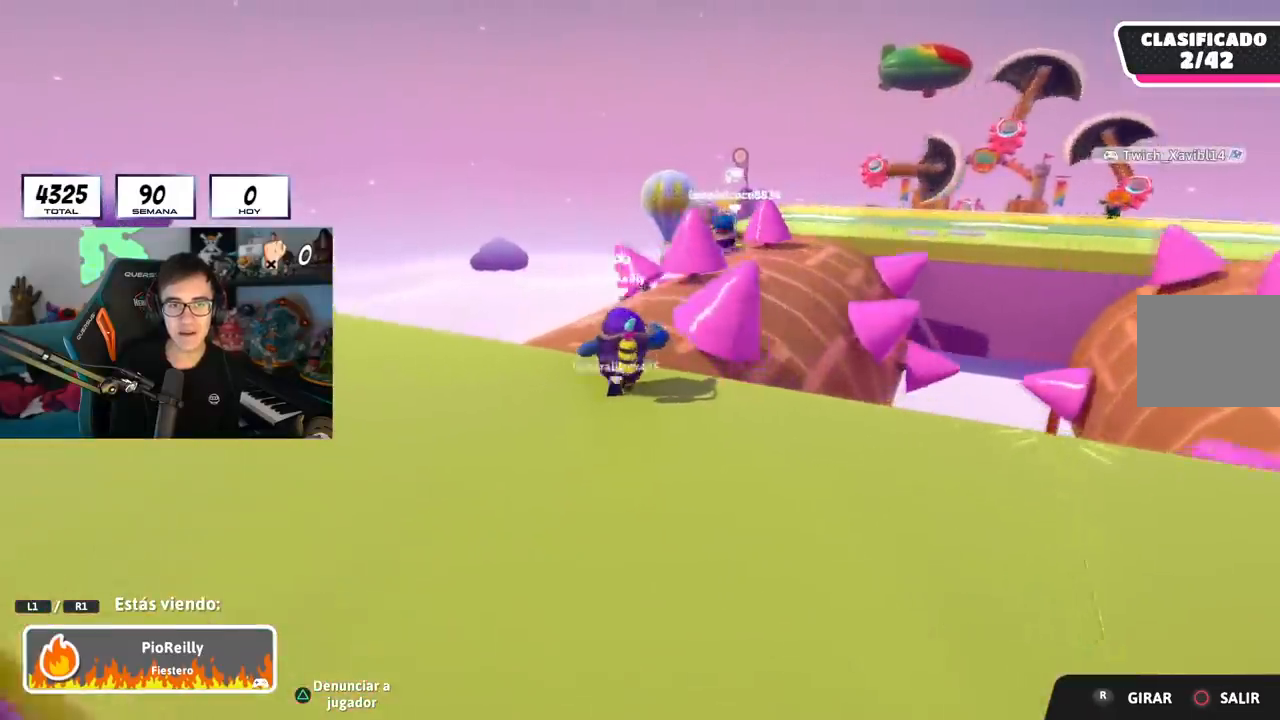
{"buttons": [], "left_stick": "center", "right_stick": "down-right", "events": [[317, "right_stick", "down-right"]]}
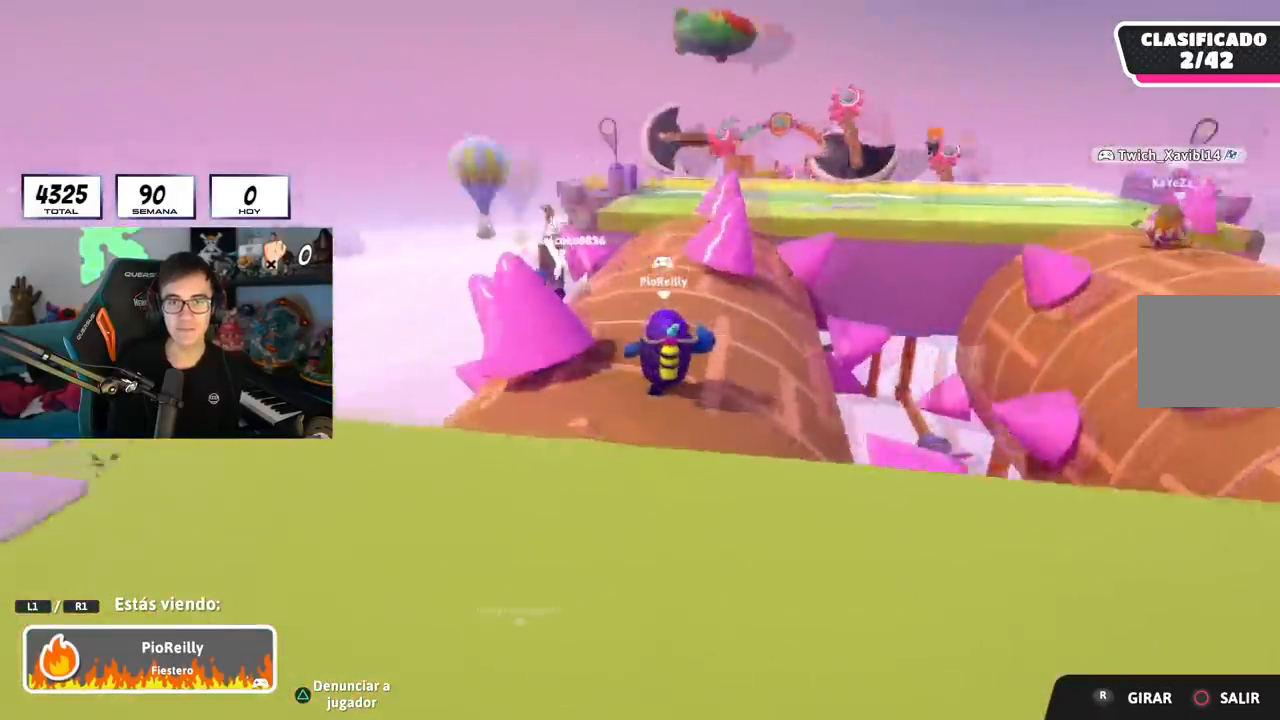
{"buttons": [], "left_stick": "center", "right_stick": "center", "events": [[33, "L1", "down"], [83, "L1", "up"], [150, "right_stick", "center"]]}